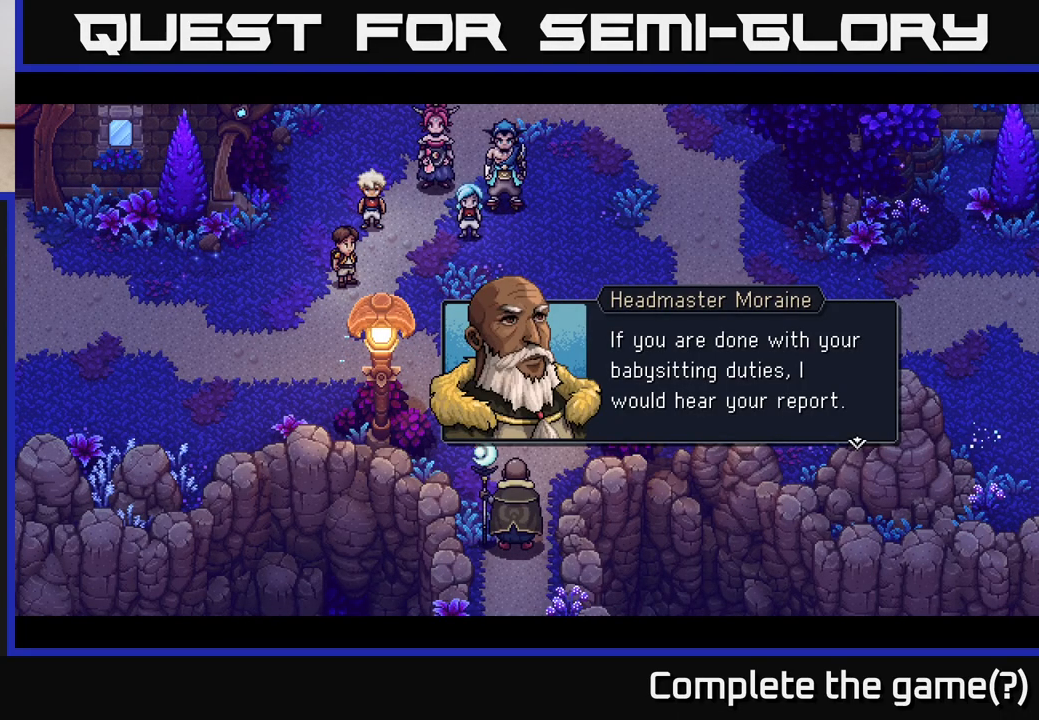
Gameplay with a controller (Xbox layout); each line is a JSON object with the inputs held at the frame after it. "events" lists button and stick changes between this image and that frame as [ms after this image, input, new state], when the widget could be followed in between.
{"buttons": [], "left_stick": "center", "right_stick": "center", "events": [[333, "A", "down"], [483, "A", "up"]]}
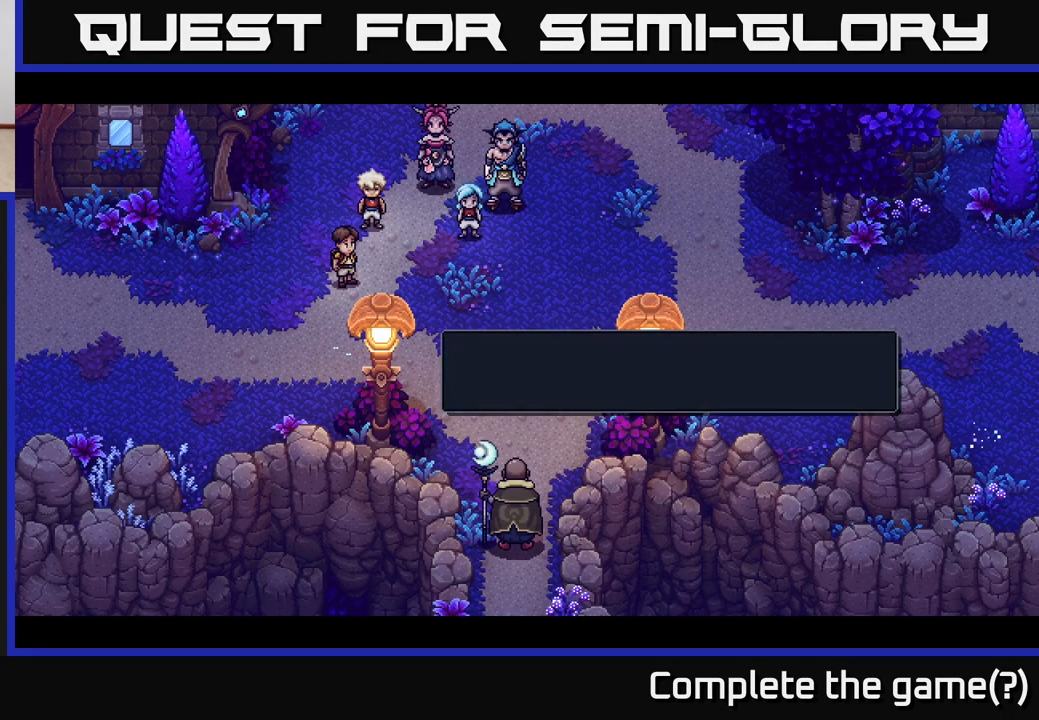
{"buttons": [], "left_stick": "center", "right_stick": "center", "events": []}
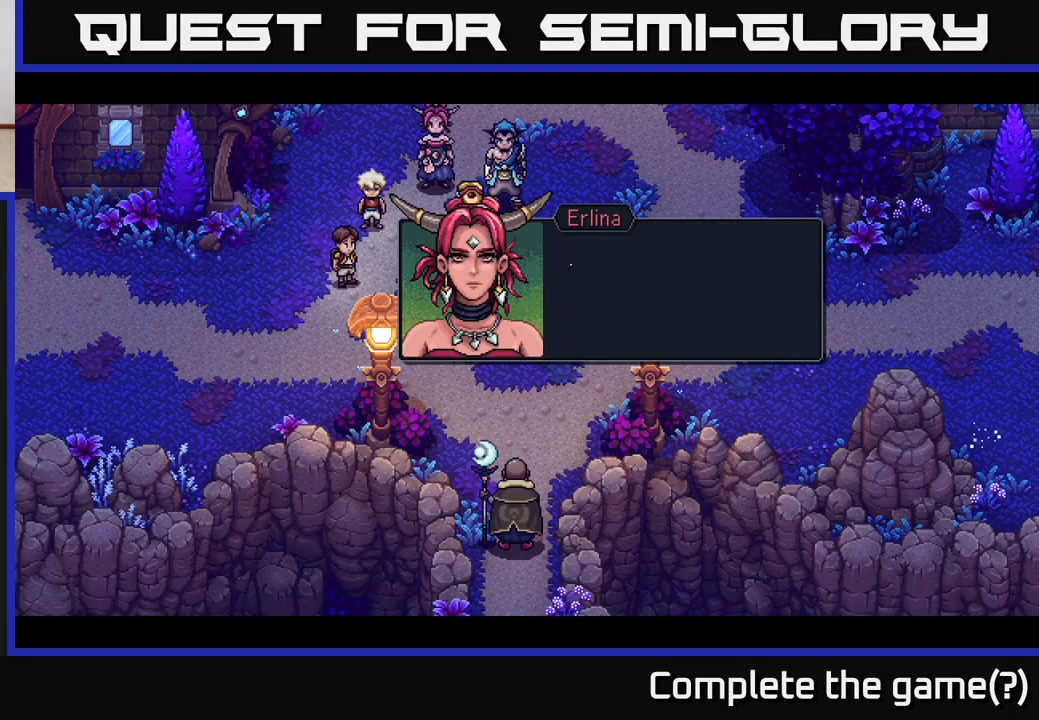
{"buttons": [], "left_stick": "center", "right_stick": "center", "events": []}
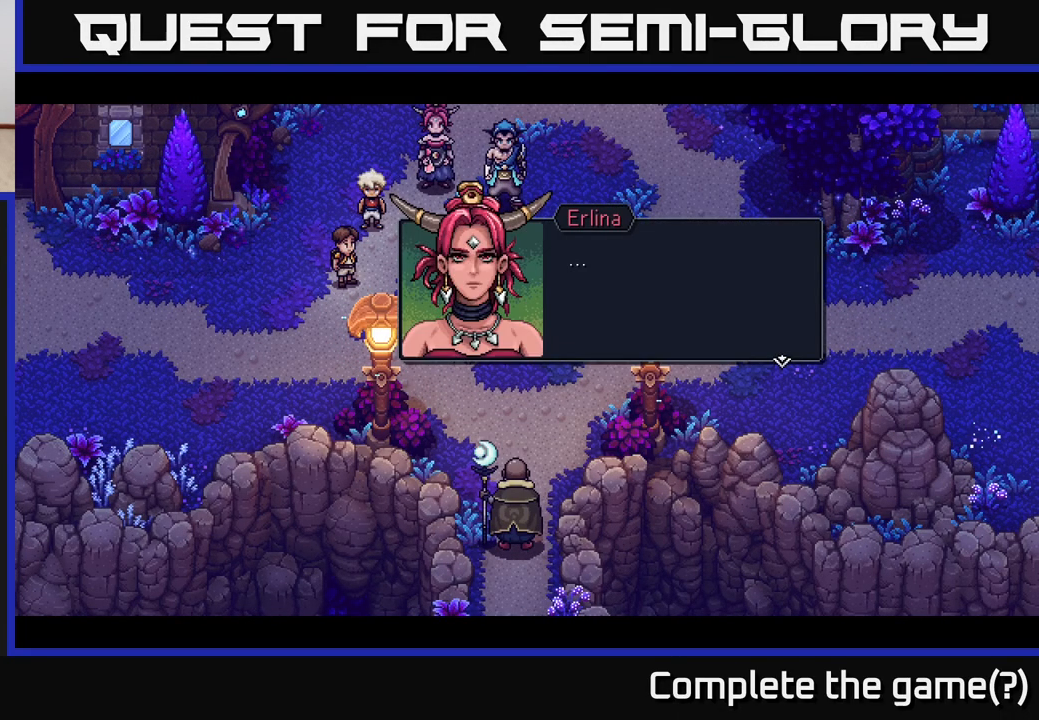
{"buttons": [], "left_stick": "center", "right_stick": "center", "events": [[333, "A", "down"], [450, "A", "up"]]}
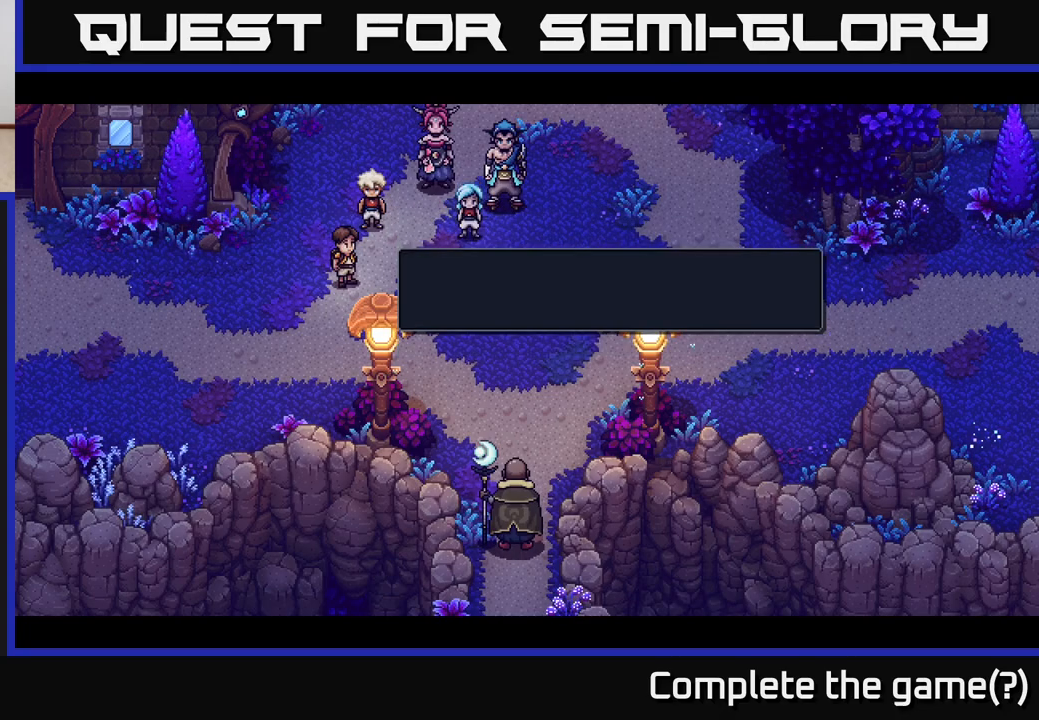
{"buttons": [], "left_stick": "center", "right_stick": "center", "events": []}
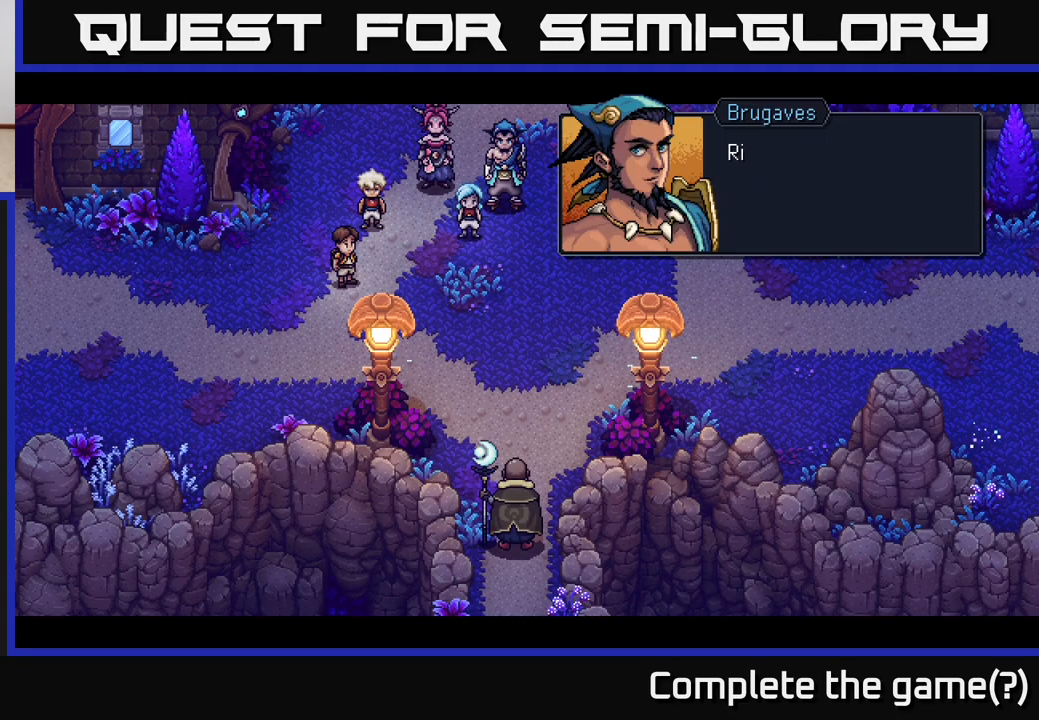
{"buttons": [], "left_stick": "center", "right_stick": "center", "events": []}
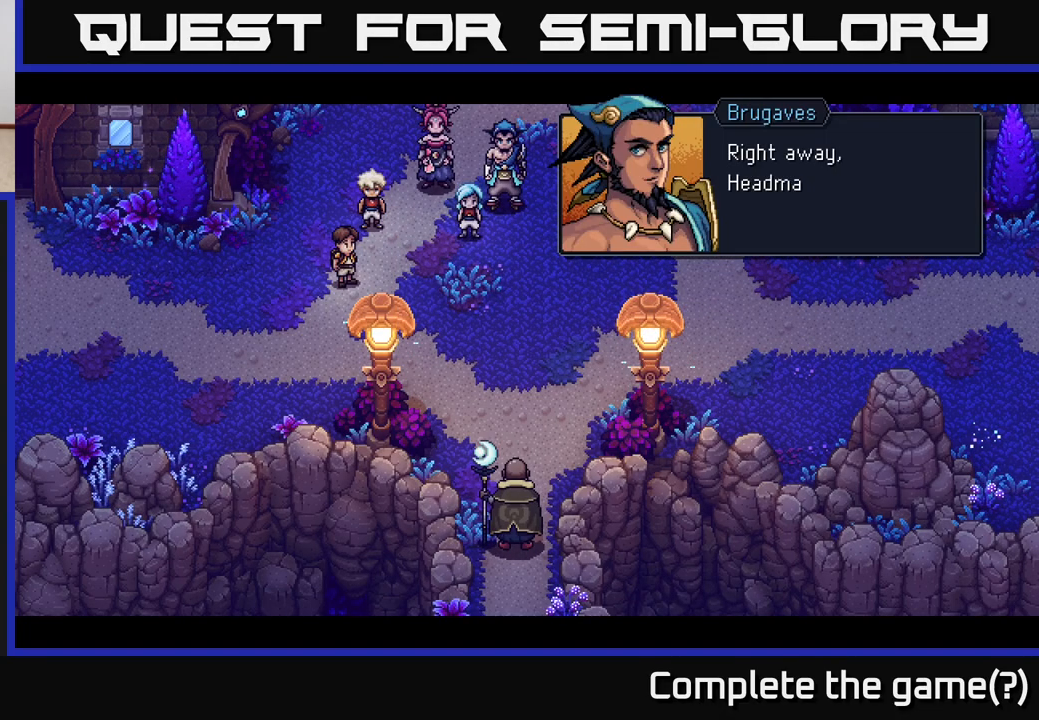
{"buttons": ["A"], "left_stick": "center", "right_stick": "center", "events": [[467, "A", "down"]]}
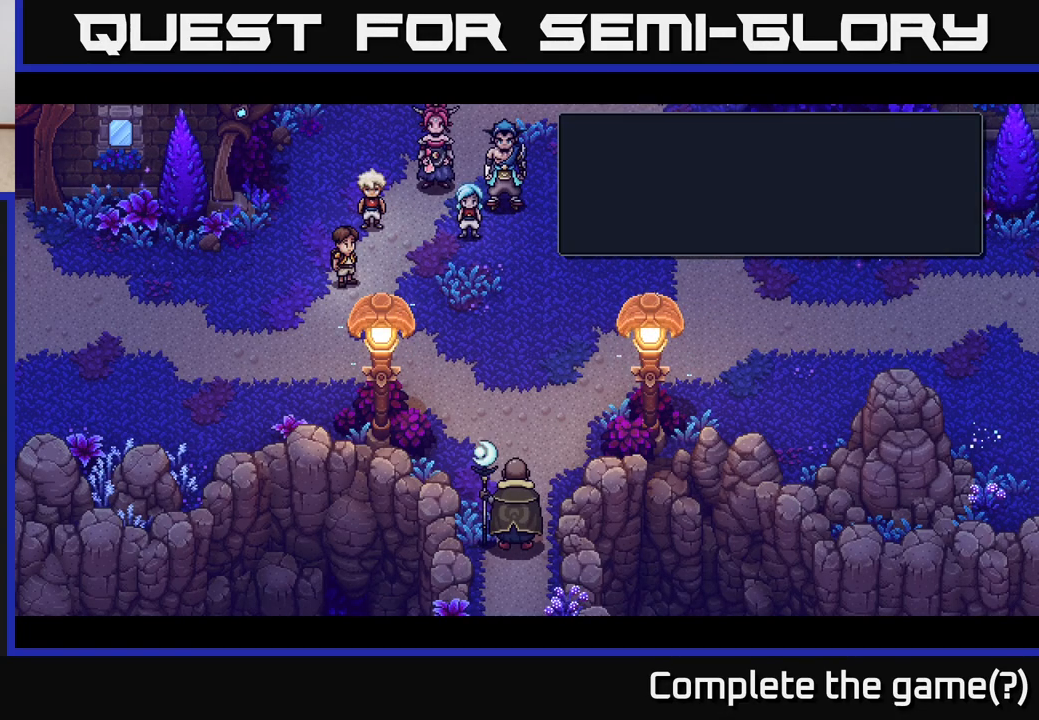
{"buttons": [], "left_stick": "center", "right_stick": "center", "events": [[150, "A", "up"]]}
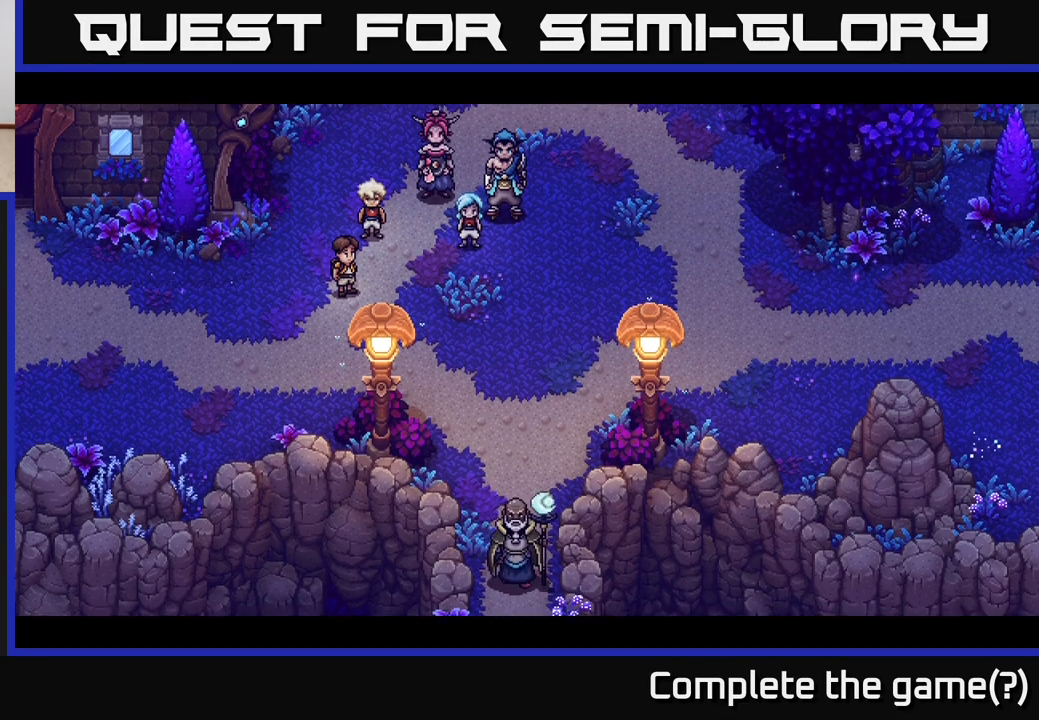
{"buttons": [], "left_stick": "center", "right_stick": "center", "events": []}
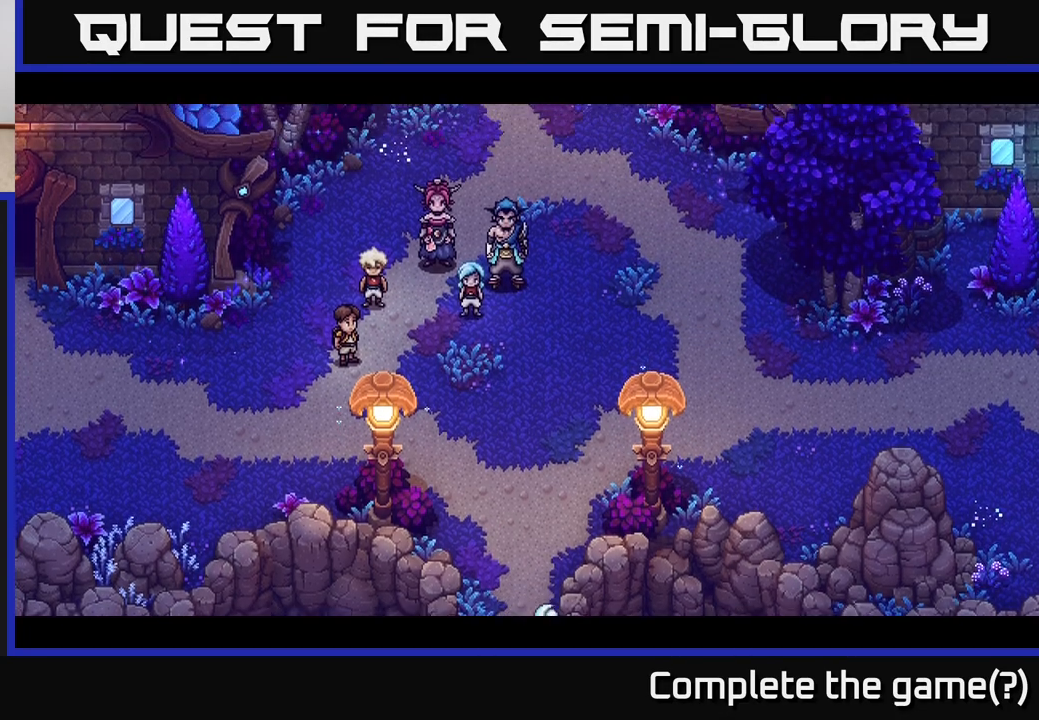
{"buttons": [], "left_stick": "center", "right_stick": "center", "events": []}
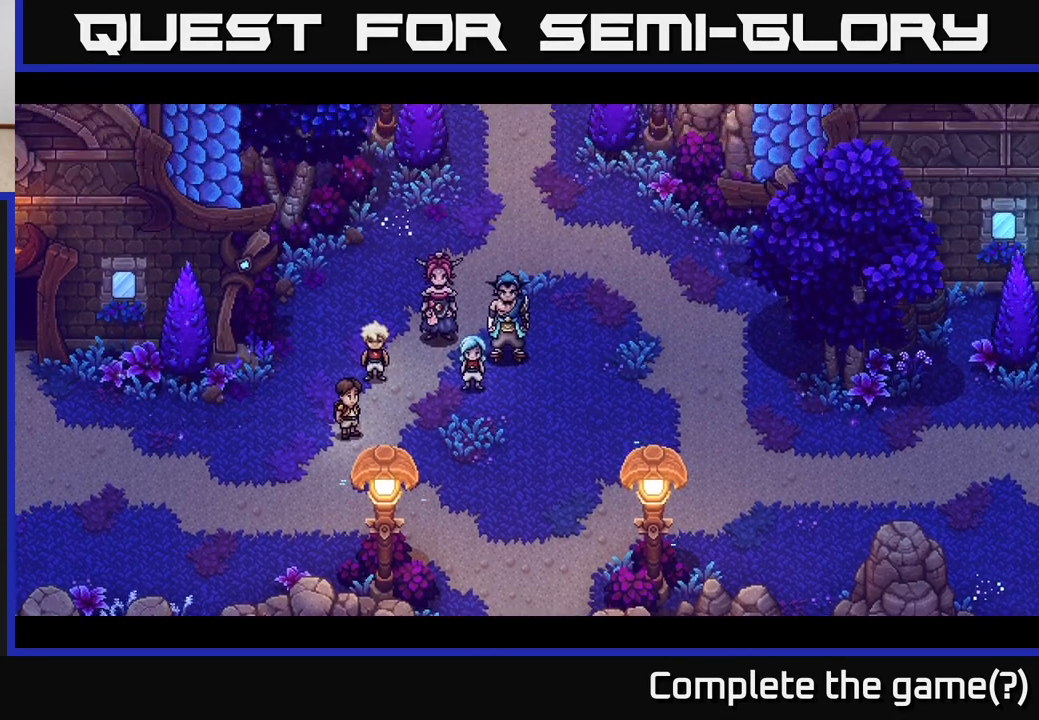
{"buttons": [], "left_stick": "center", "right_stick": "center", "events": []}
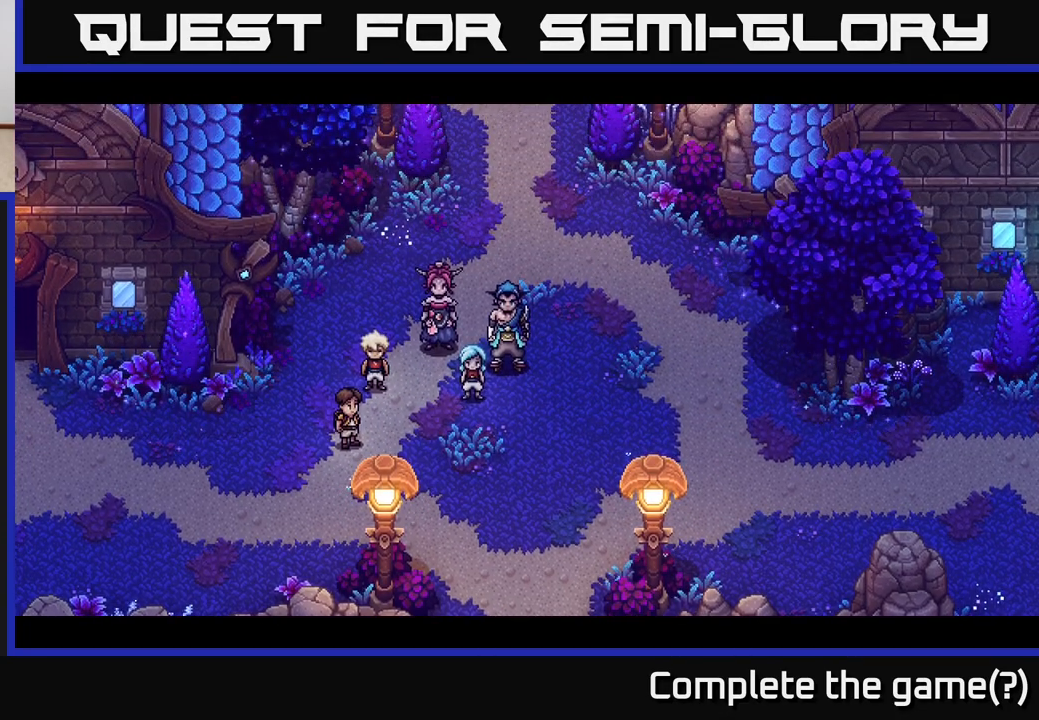
{"buttons": [], "left_stick": "center", "right_stick": "center", "events": []}
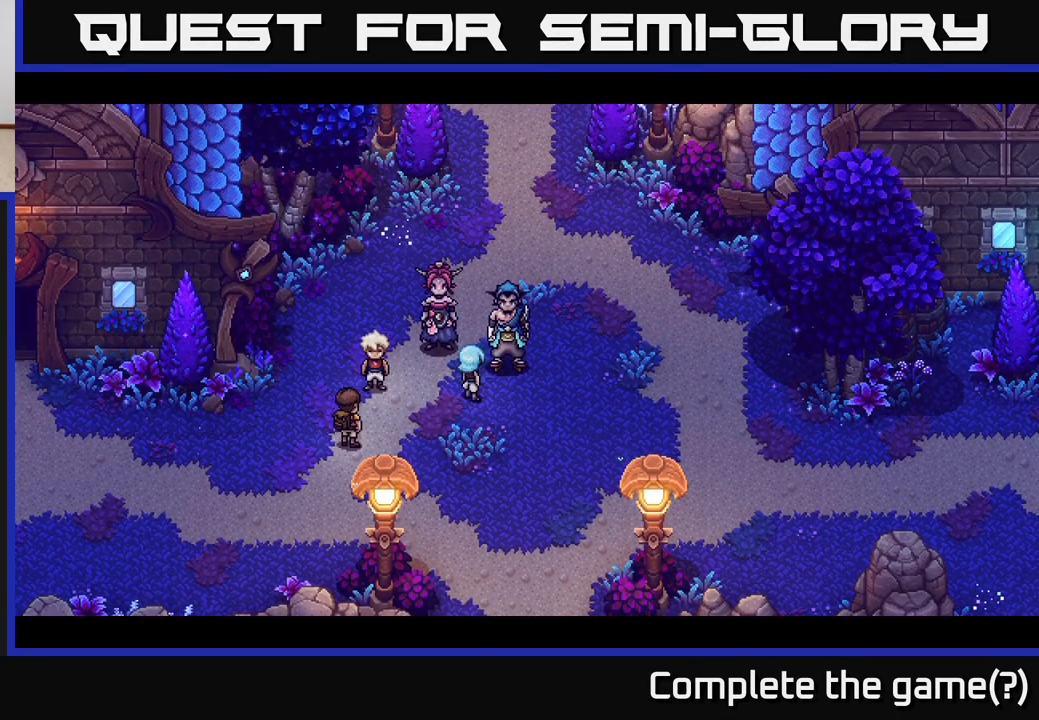
{"buttons": [], "left_stick": "center", "right_stick": "center", "events": []}
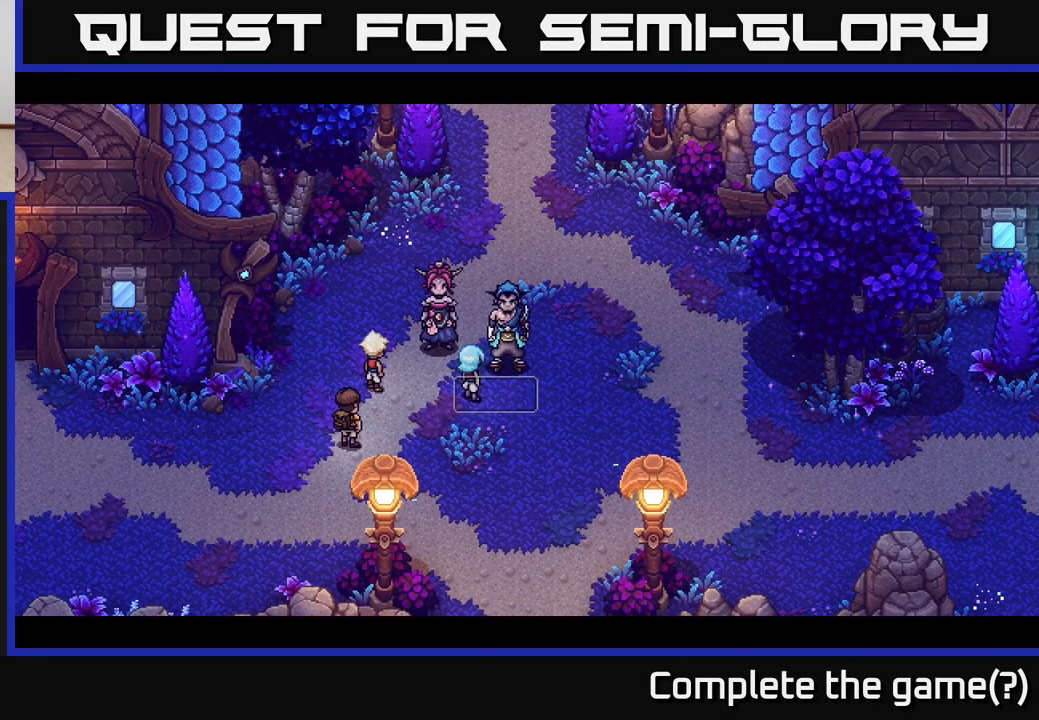
{"buttons": [], "left_stick": "center", "right_stick": "center", "events": []}
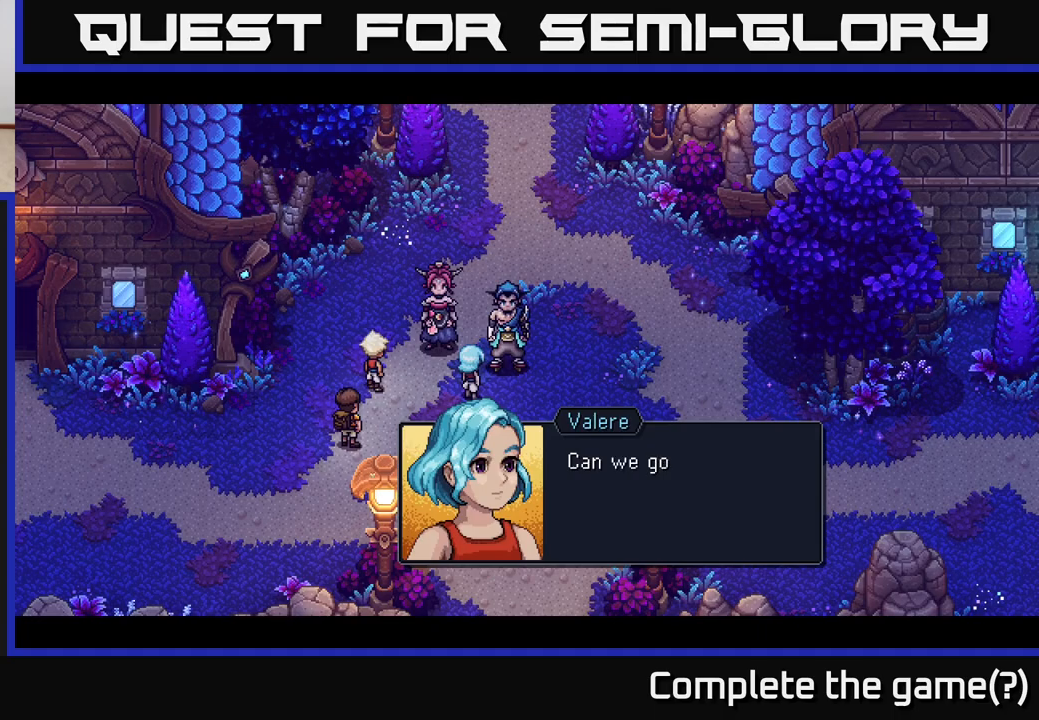
{"buttons": [], "left_stick": "center", "right_stick": "center", "events": []}
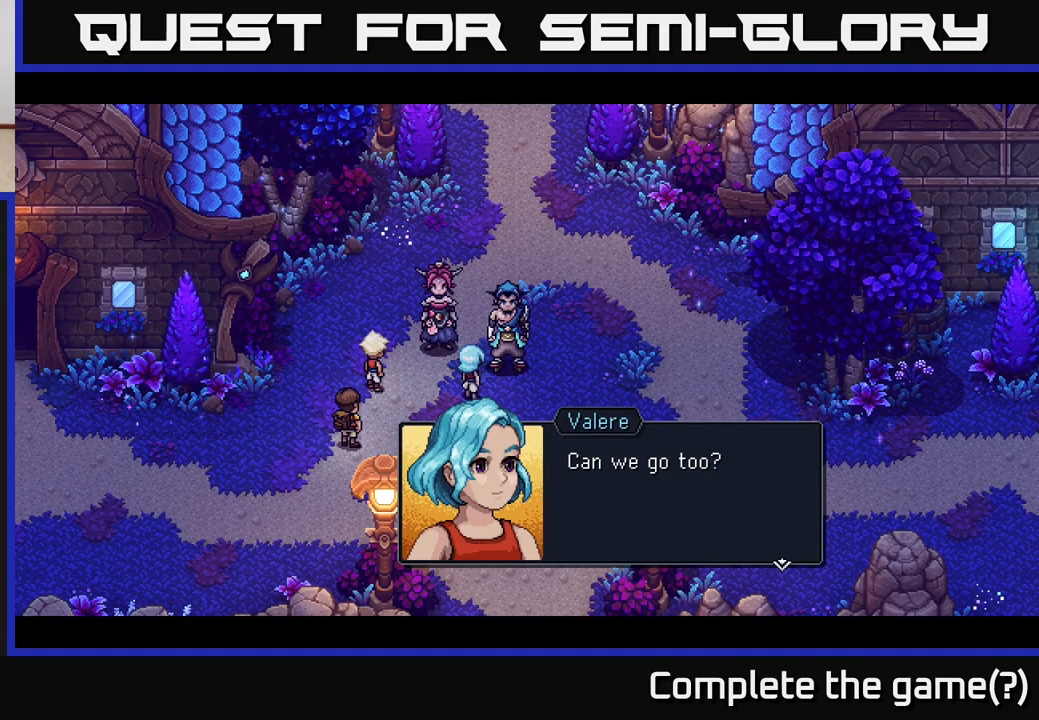
{"buttons": [], "left_stick": "center", "right_stick": "center", "events": [[167, "A", "down"], [350, "A", "up"]]}
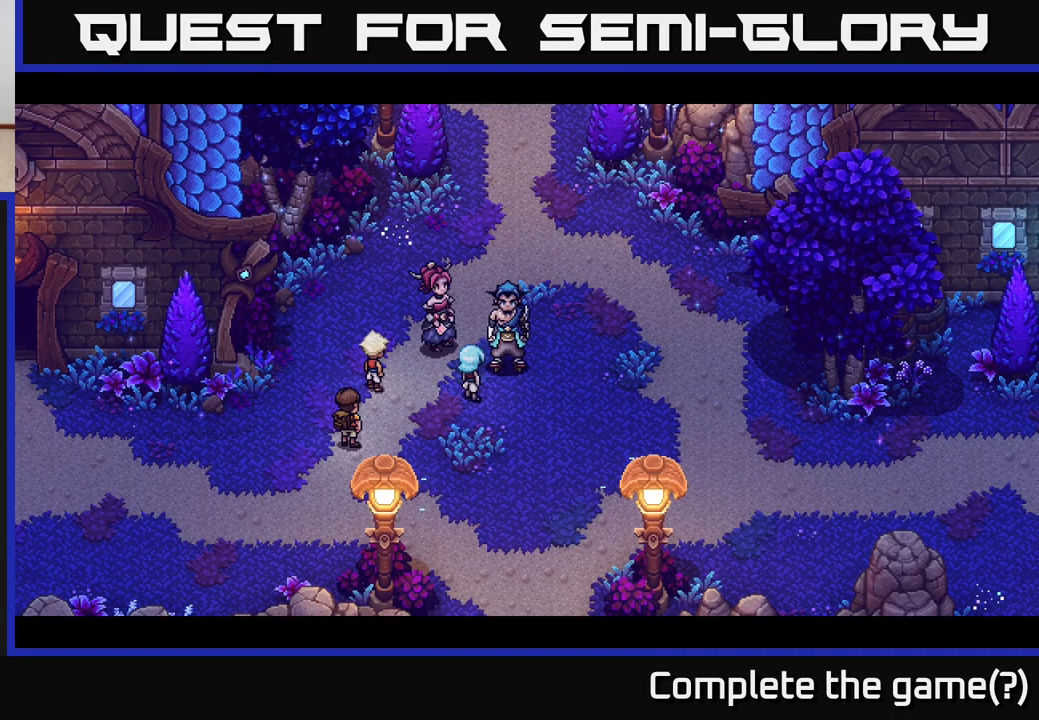
{"buttons": [], "left_stick": "center", "right_stick": "center", "events": []}
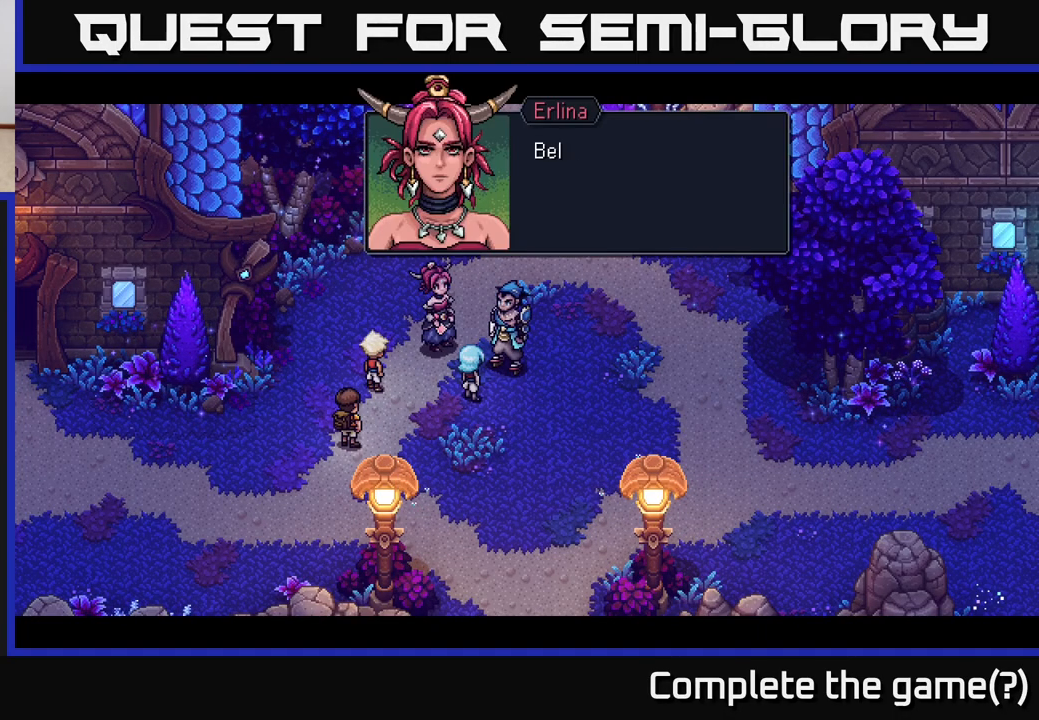
{"buttons": [], "left_stick": "center", "right_stick": "center", "events": []}
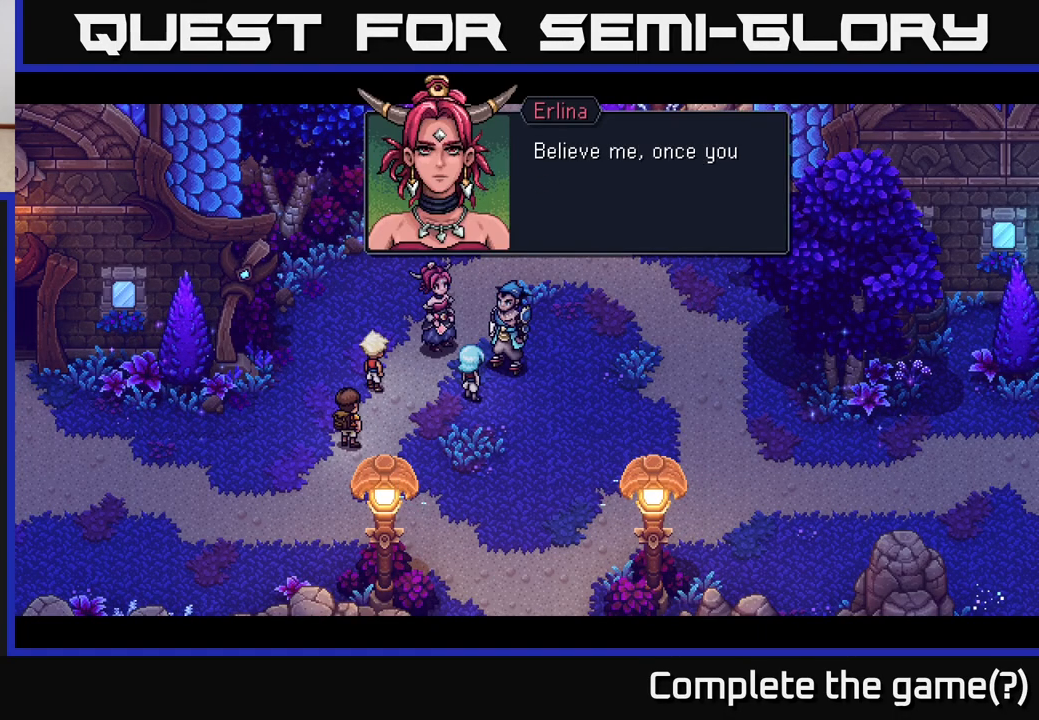
{"buttons": [], "left_stick": "center", "right_stick": "center", "events": []}
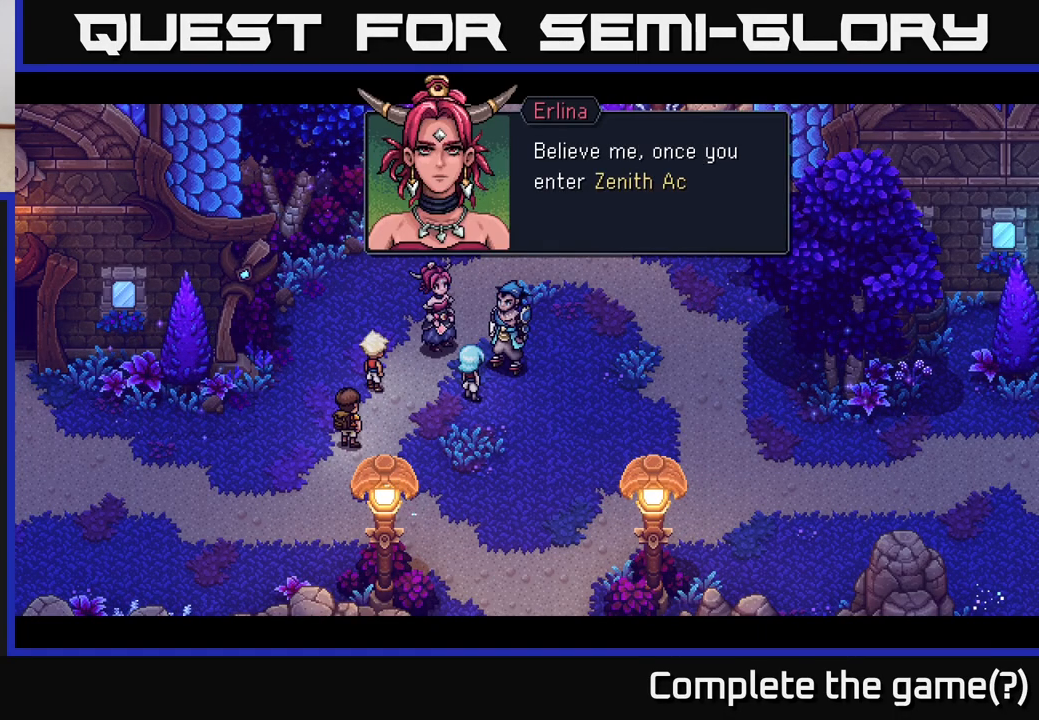
{"buttons": [], "left_stick": "center", "right_stick": "center", "events": []}
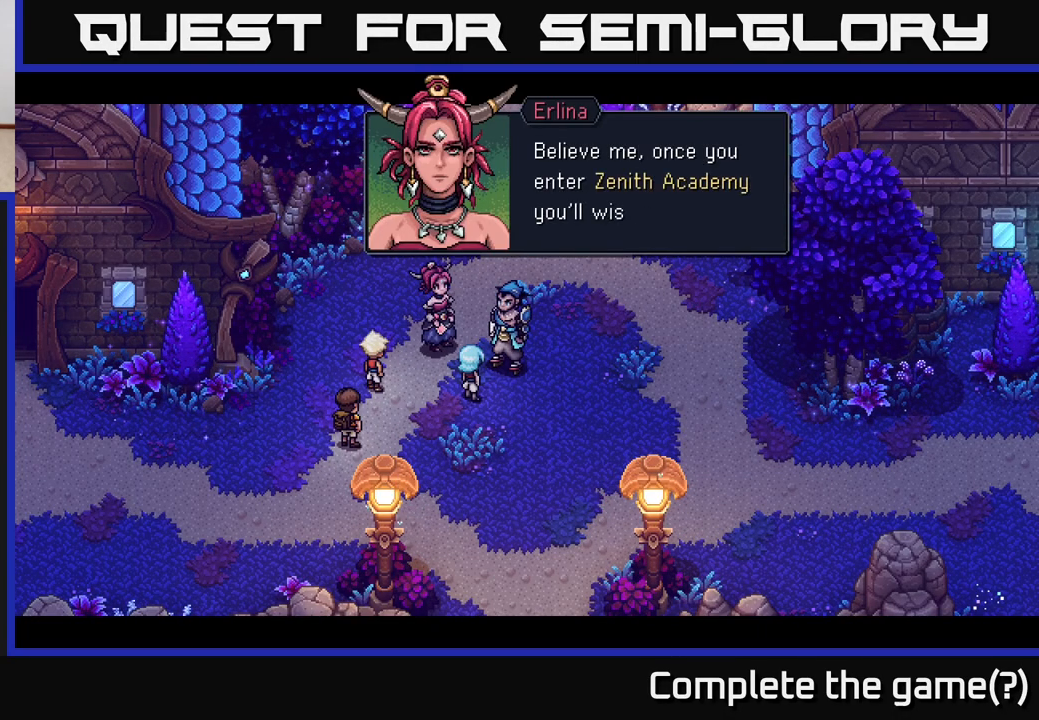
{"buttons": [], "left_stick": "center", "right_stick": "center", "events": []}
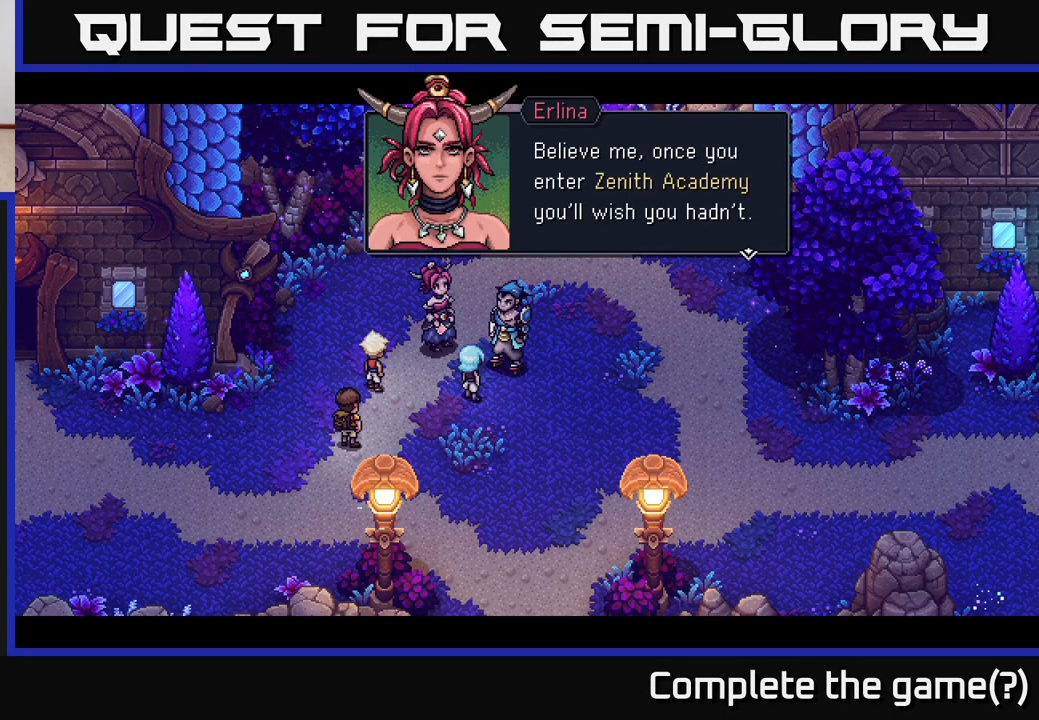
{"buttons": ["A"], "left_stick": "center", "right_stick": "center", "events": [[333, "A", "down"]]}
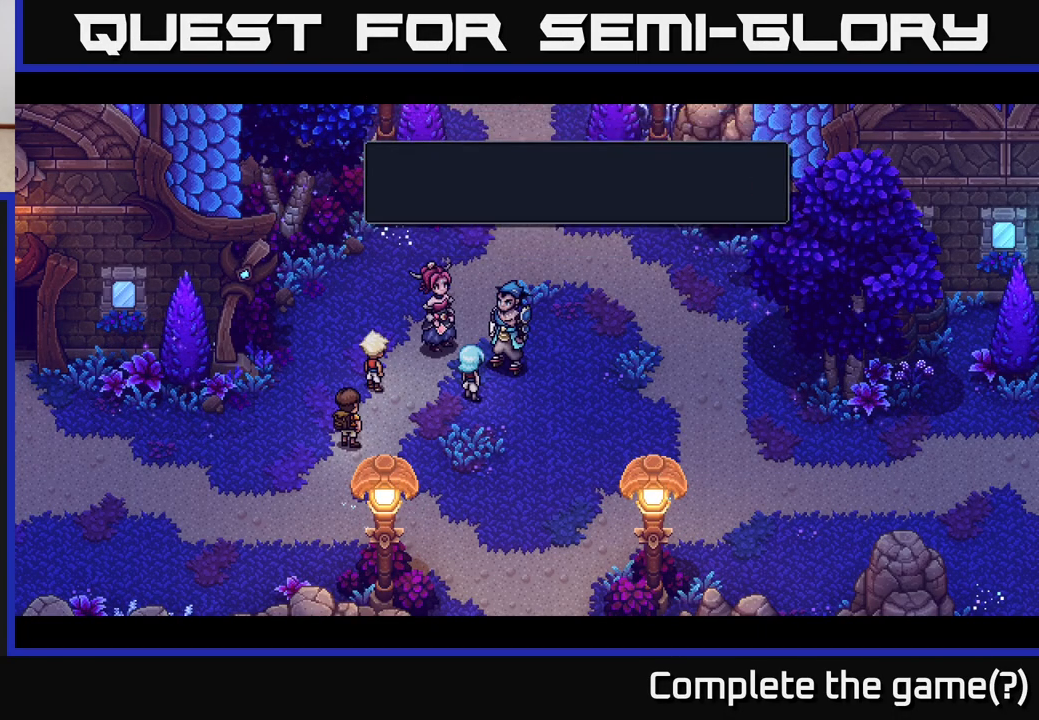
{"buttons": [], "left_stick": "center", "right_stick": "center", "events": [[17, "A", "up"]]}
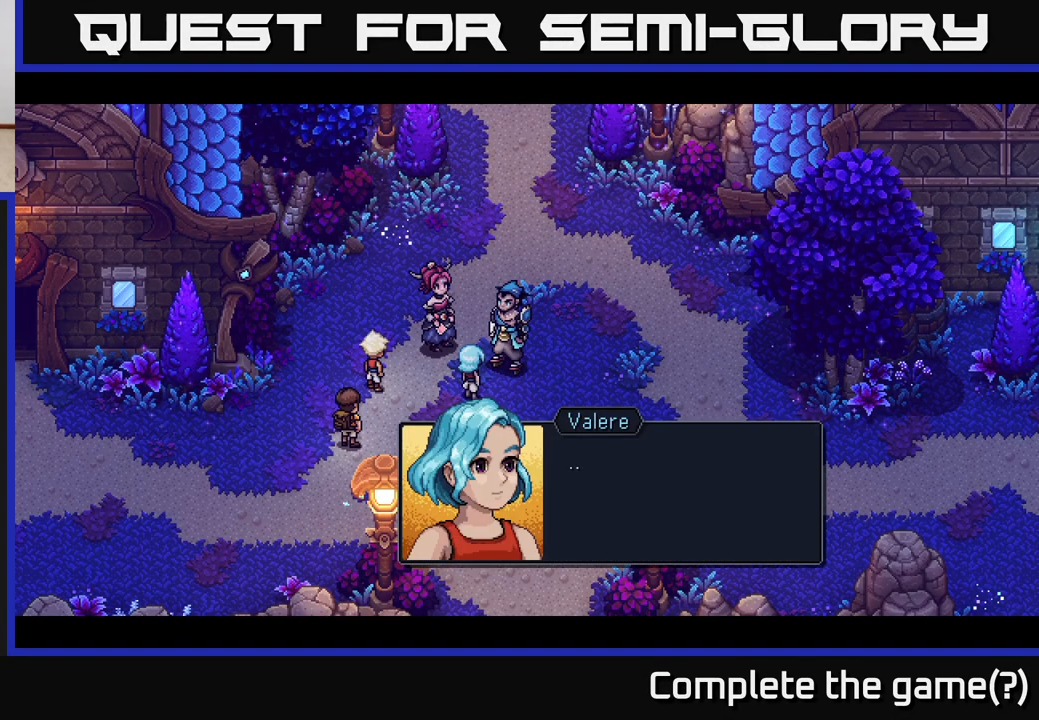
{"buttons": [], "left_stick": "center", "right_stick": "center", "events": []}
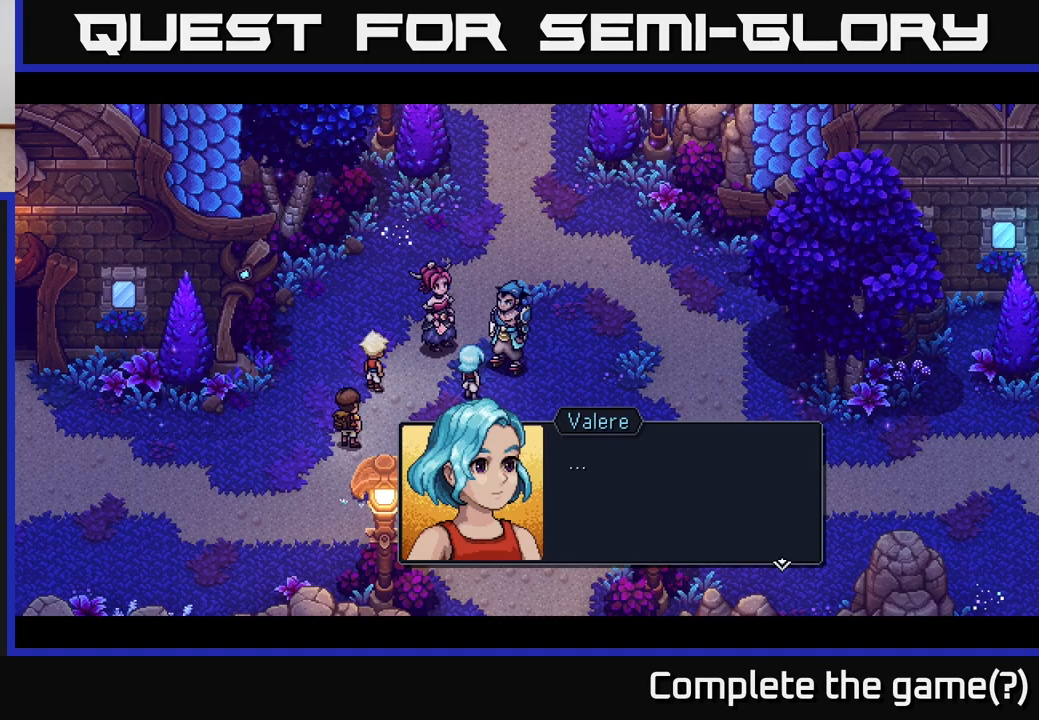
{"buttons": [], "left_stick": "center", "right_stick": "center", "events": []}
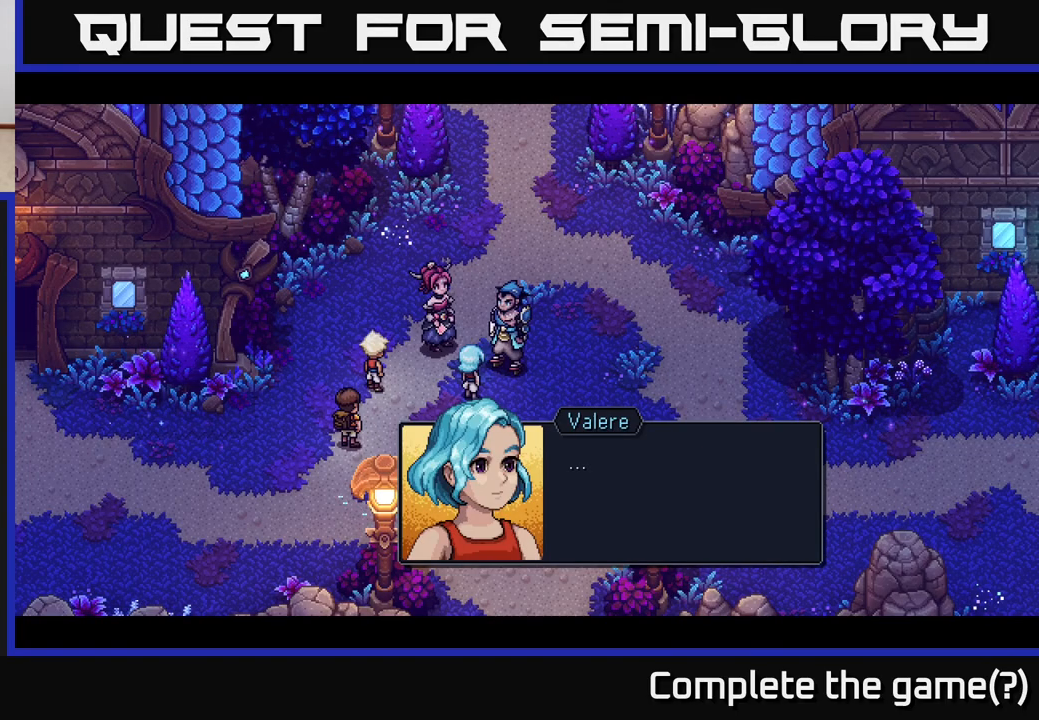
{"buttons": [], "left_stick": "center", "right_stick": "center", "events": []}
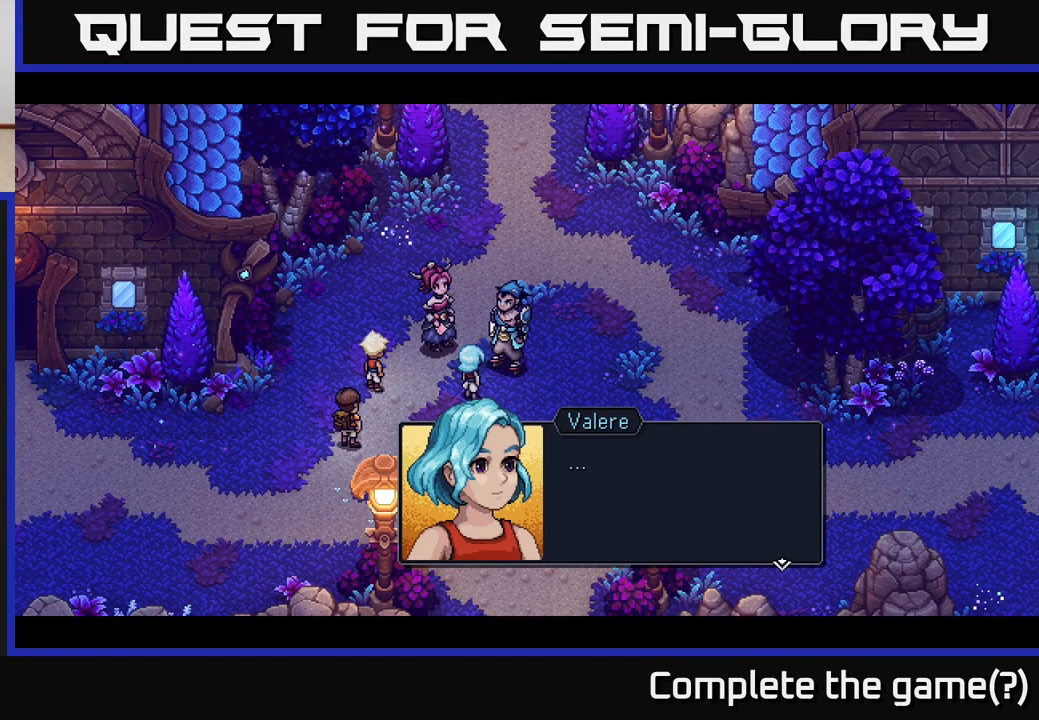
{"buttons": [], "left_stick": "center", "right_stick": "center", "events": [[233, "A", "down"], [467, "A", "up"]]}
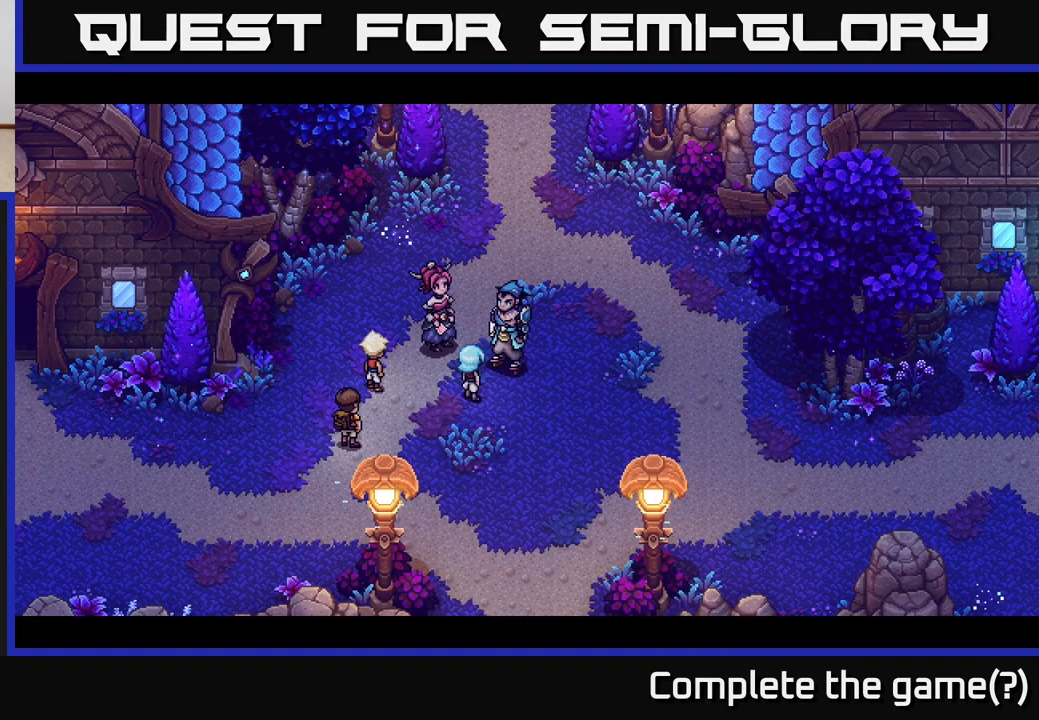
{"buttons": [], "left_stick": "center", "right_stick": "center", "events": []}
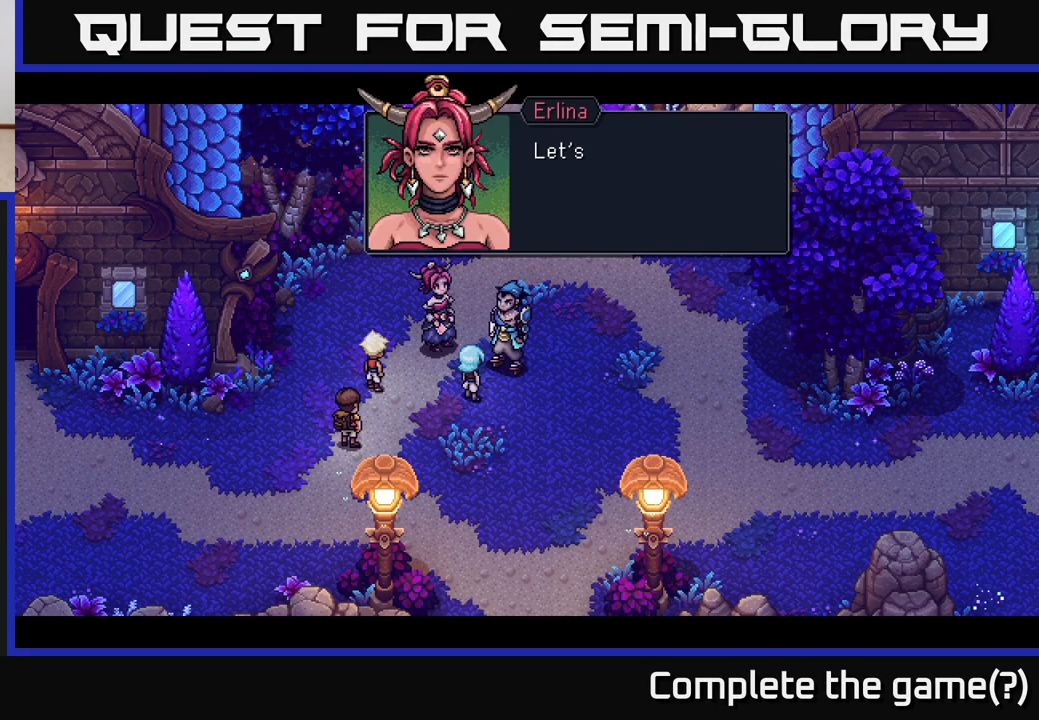
{"buttons": [], "left_stick": "center", "right_stick": "center", "events": []}
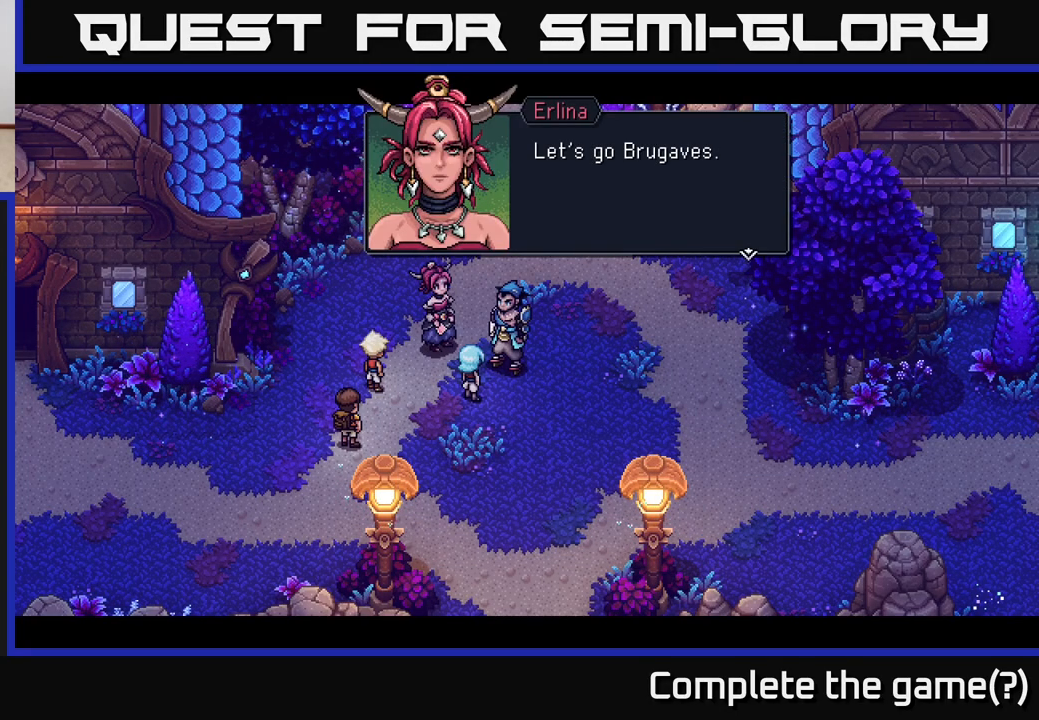
{"buttons": [], "left_stick": "center", "right_stick": "center", "events": []}
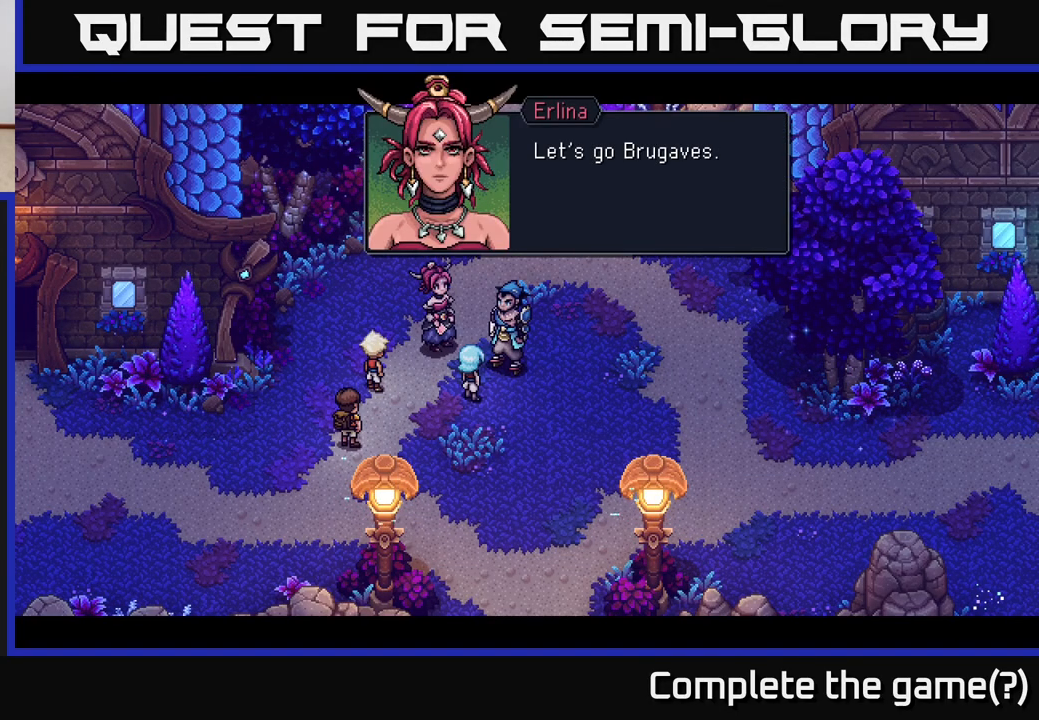
{"buttons": [], "left_stick": "center", "right_stick": "center", "events": [[217, "A", "down"], [400, "A", "up"]]}